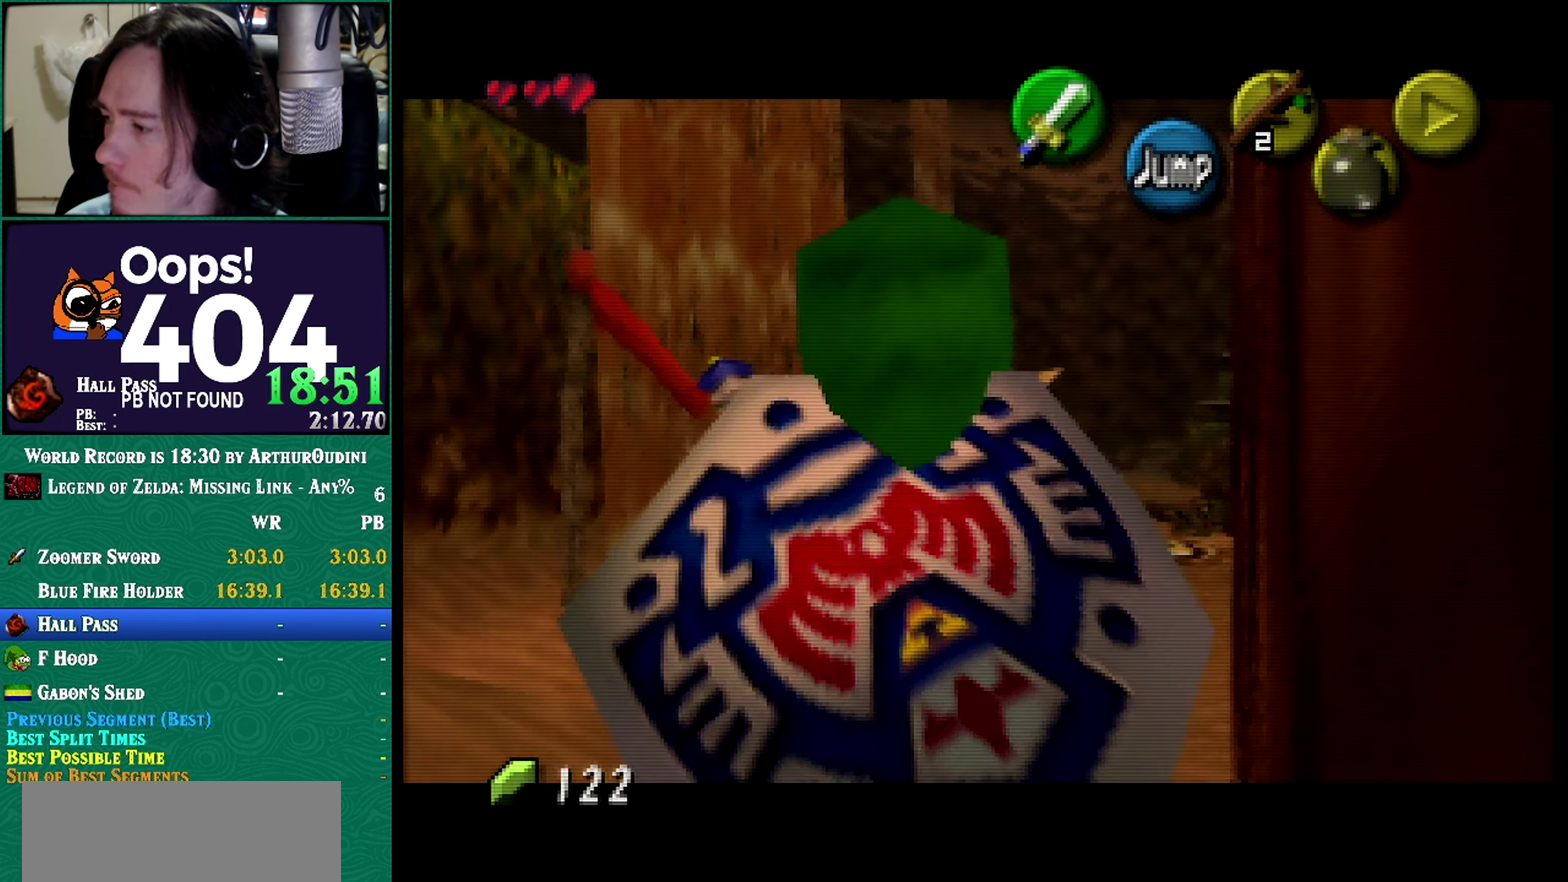
Gameplay with a controller (Nintendo layout); each line is a JSON object with the inputs held at the frame after it. "events" lists button and stick changes between this image and that frame as [ms after this image, input, new state], when the widget could be followed in between. Not read: L3 R3 START.
{"buttons": ["Z"], "left_stick": "down", "events": []}
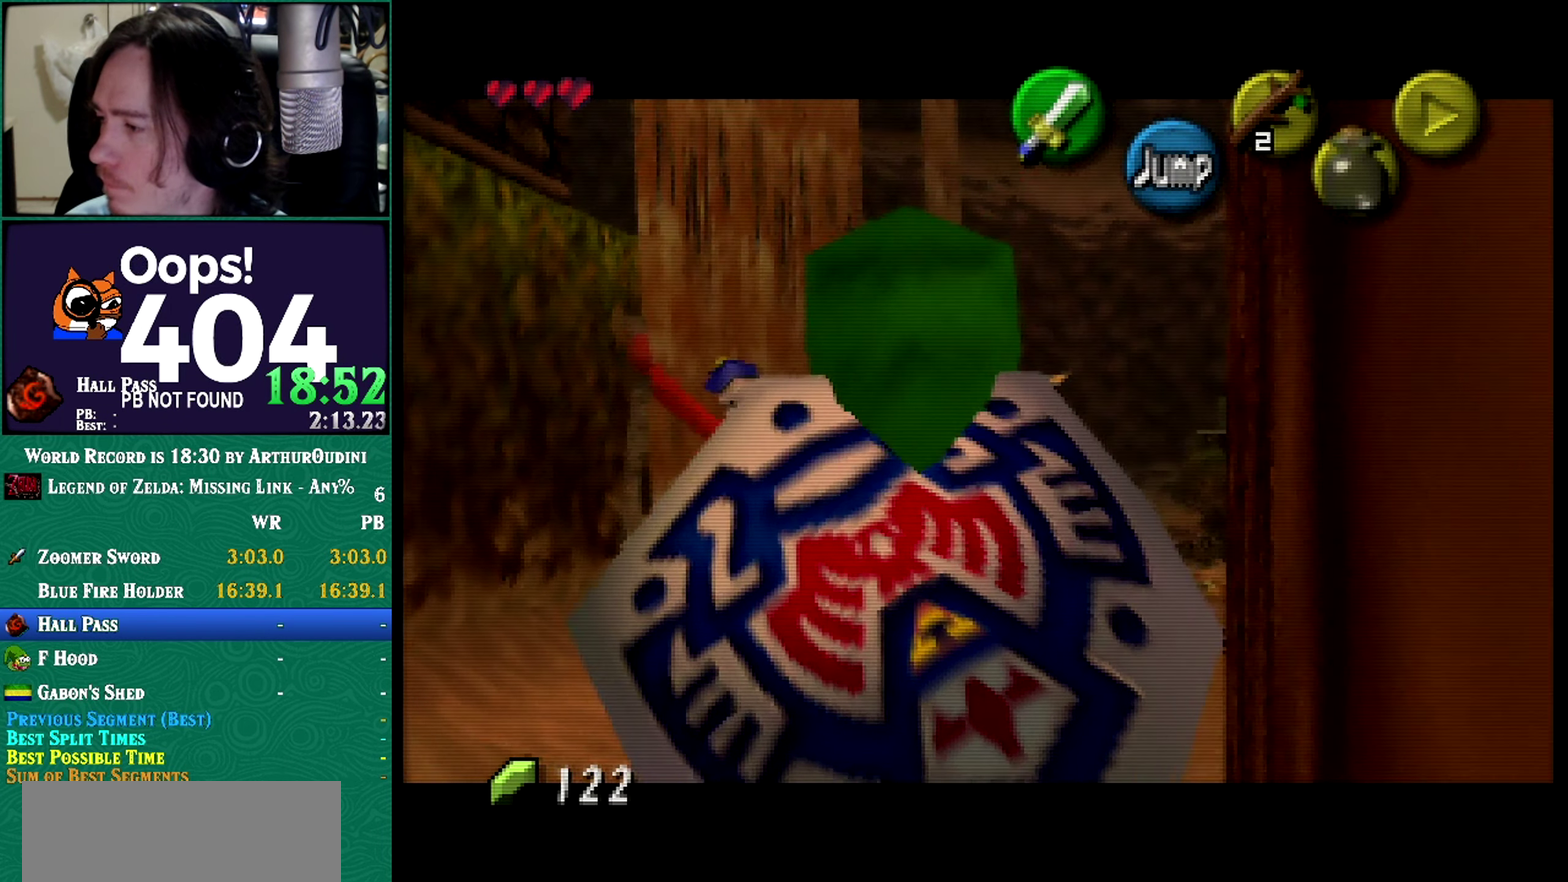
{"buttons": ["Z"], "left_stick": "down", "events": []}
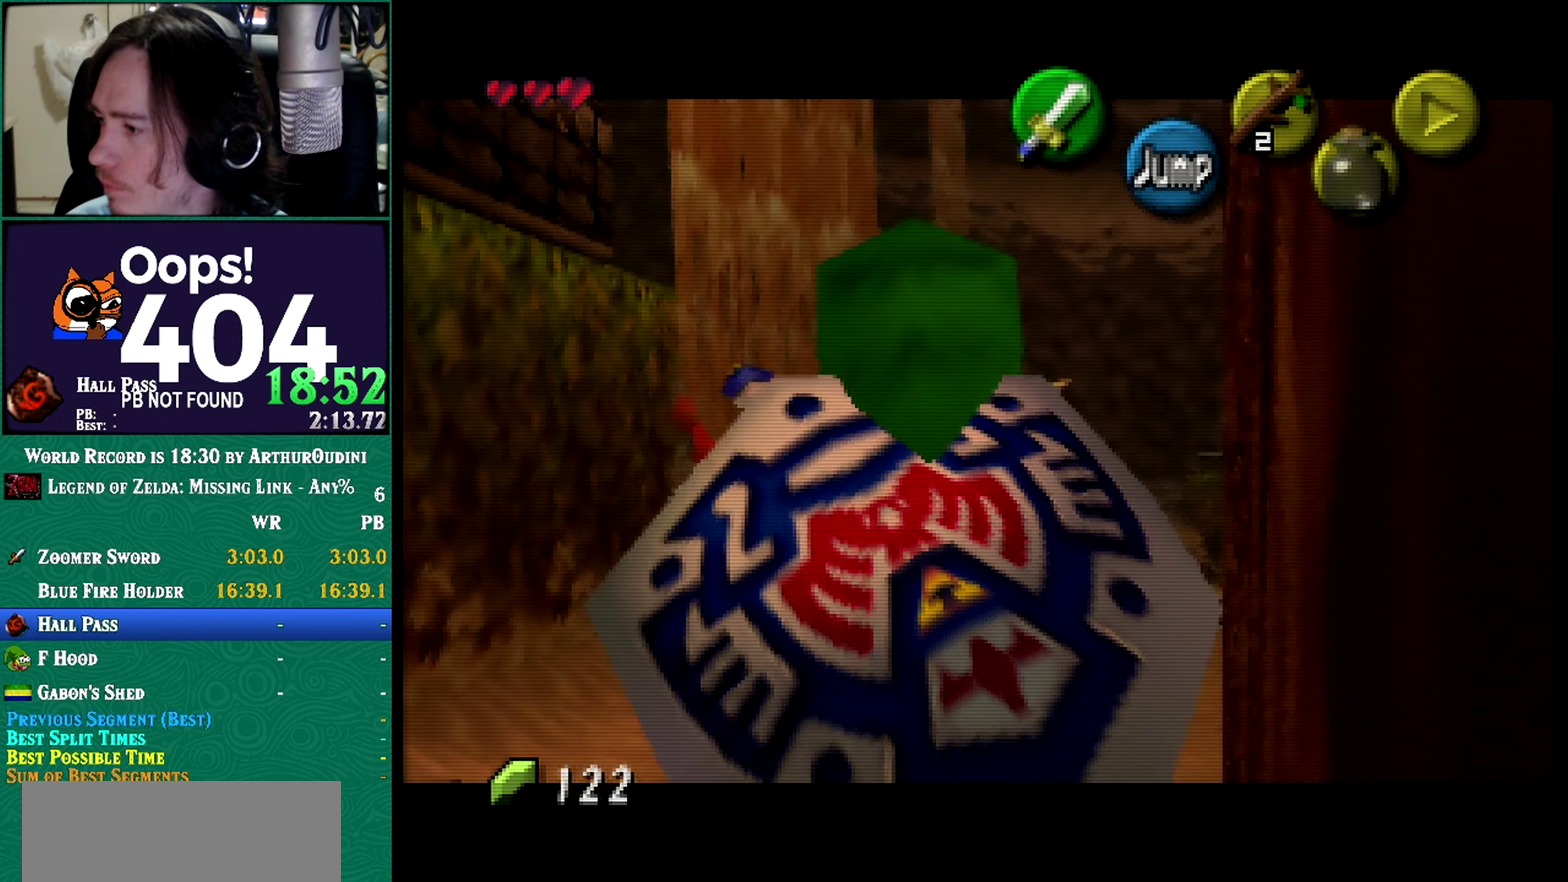
{"buttons": ["Z"], "left_stick": "down", "events": [[217, "A", "down"], [217, "left_stick", "up-right"], [317, "A", "up"], [317, "left_stick", "down"]]}
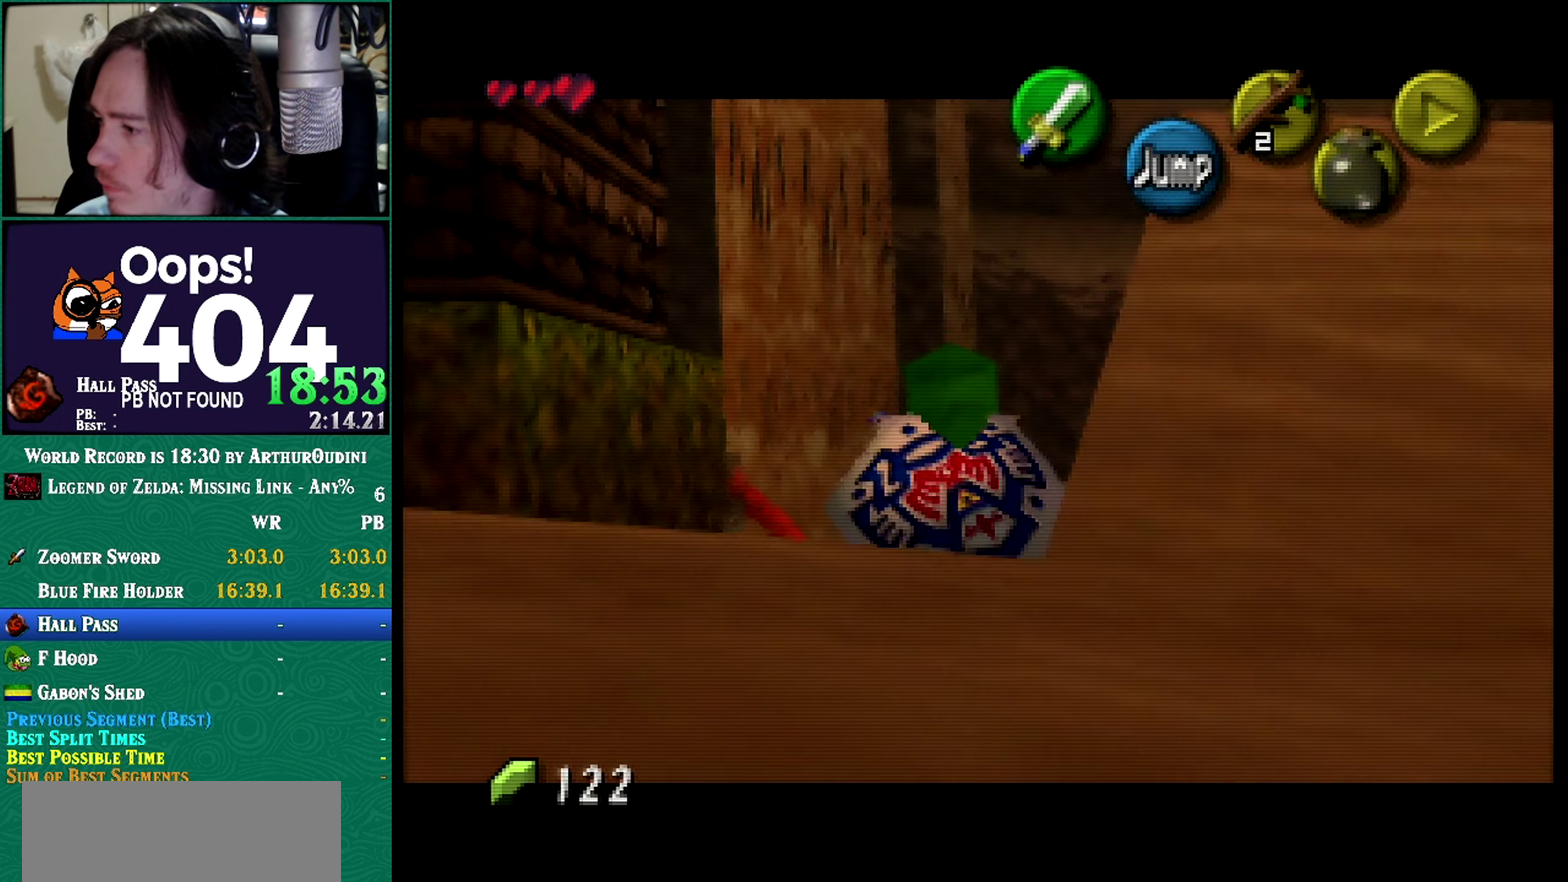
{"buttons": ["A", "Z"], "left_stick": "right", "events": [[350, "left_stick", "down-right"], [400, "left_stick", "right"], [467, "A", "down"]]}
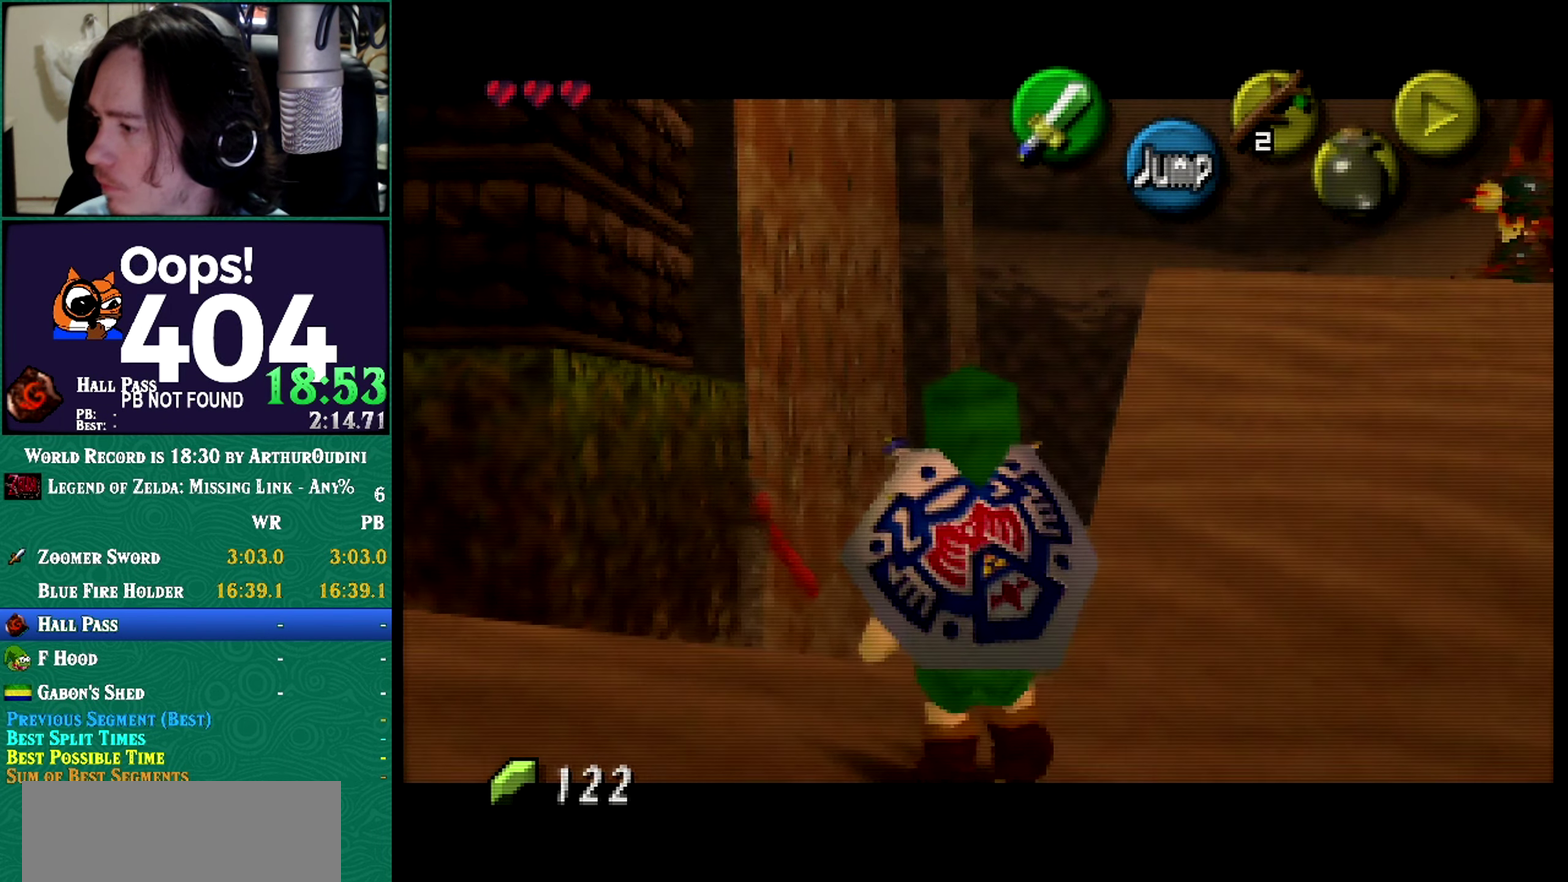
{"buttons": [], "left_stick": "up-right", "events": [[83, "C_RIGHT", "down"], [83, "Z", "up"], [83, "left_stick", "center"], [150, "A", "up"], [150, "C_RIGHT", "up"], [150, "left_stick", "up-right"]]}
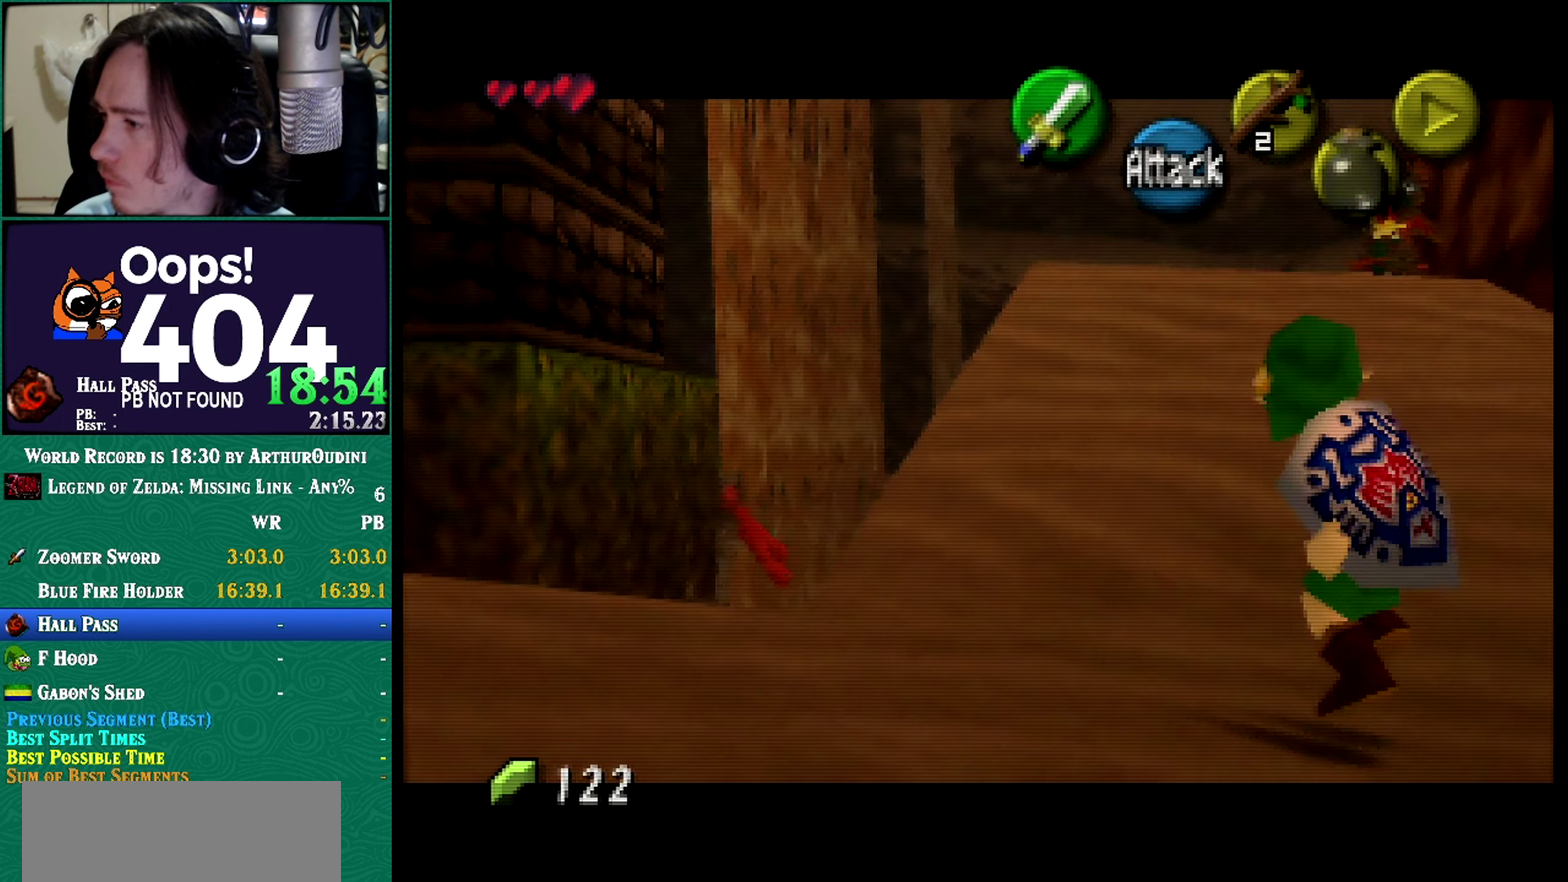
{"buttons": [], "left_stick": "down", "events": [[16, "left_stick", "right"], [216, "left_stick", "down"]]}
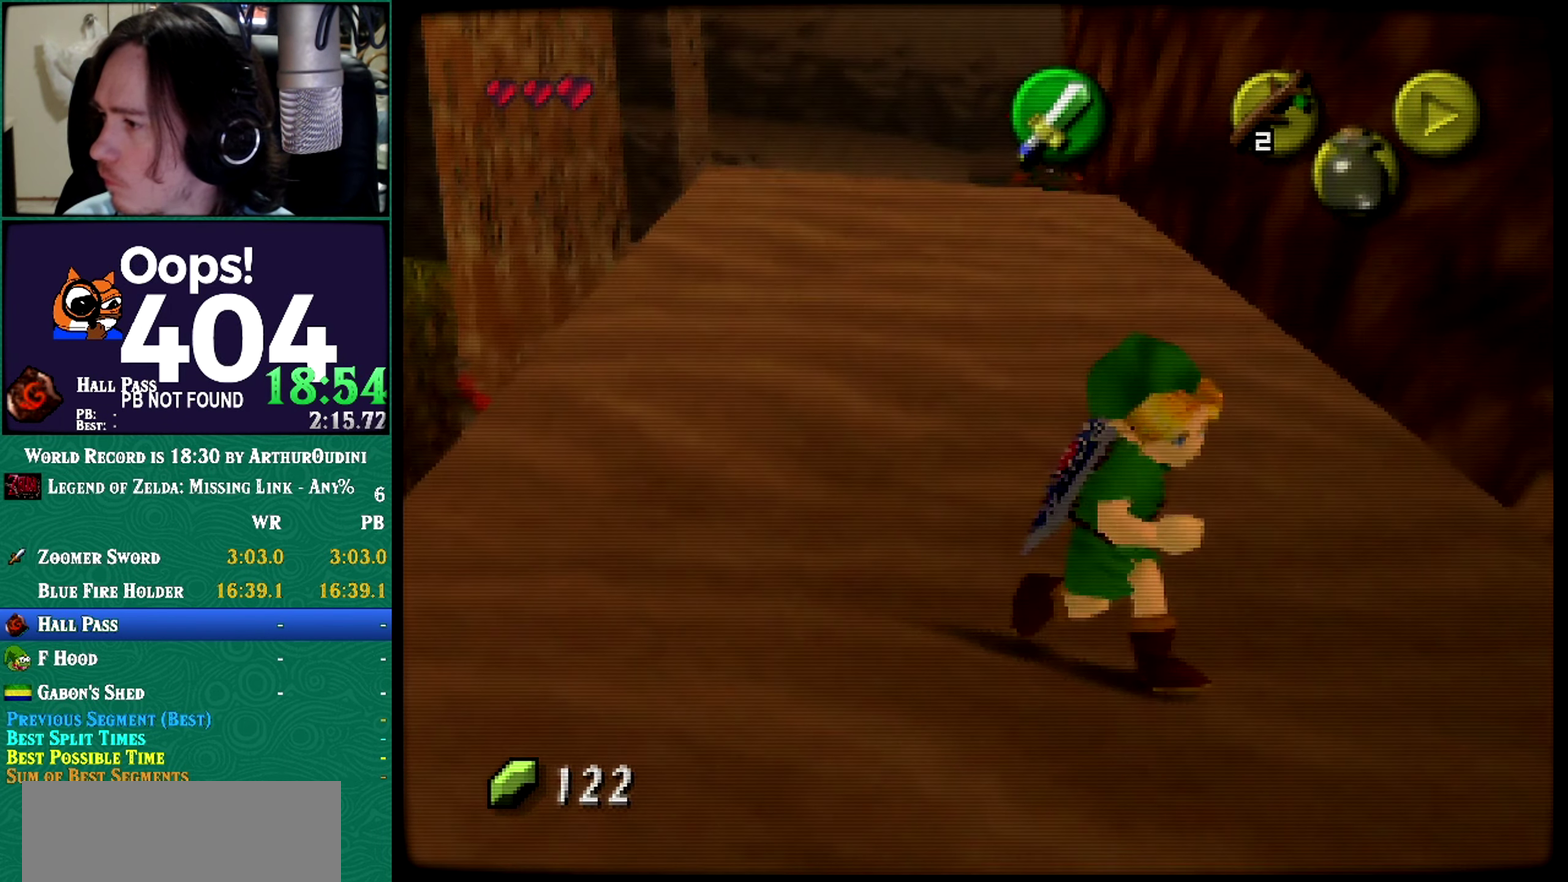
{"buttons": [], "left_stick": "up", "events": [[250, "Z", "down"], [250, "left_stick", "center"], [300, "Z", "up"], [467, "left_stick", "up"]]}
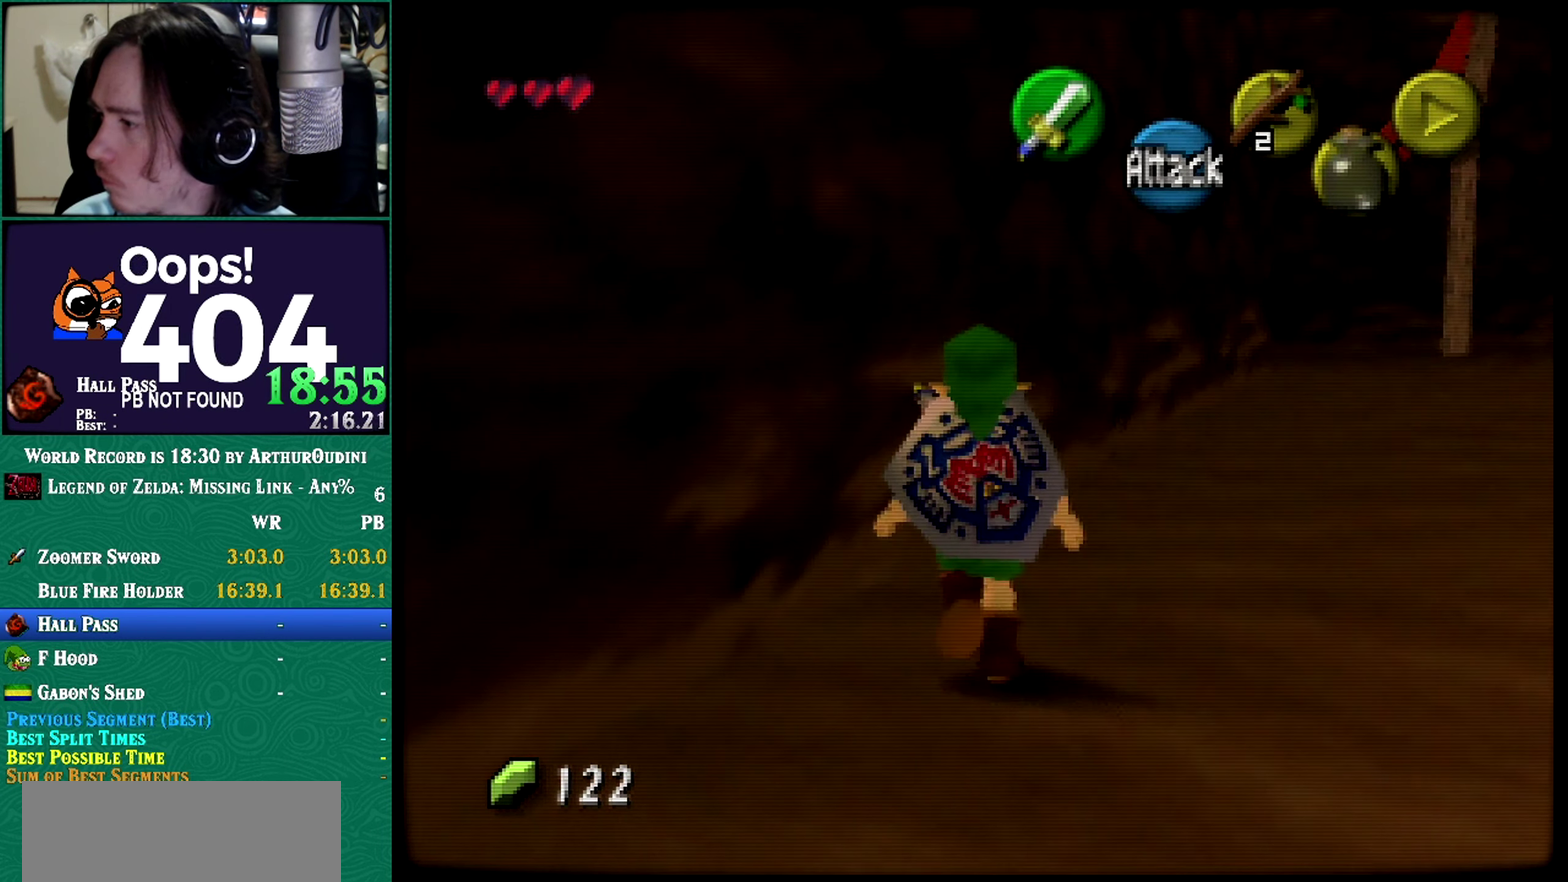
{"buttons": [], "left_stick": "up", "events": []}
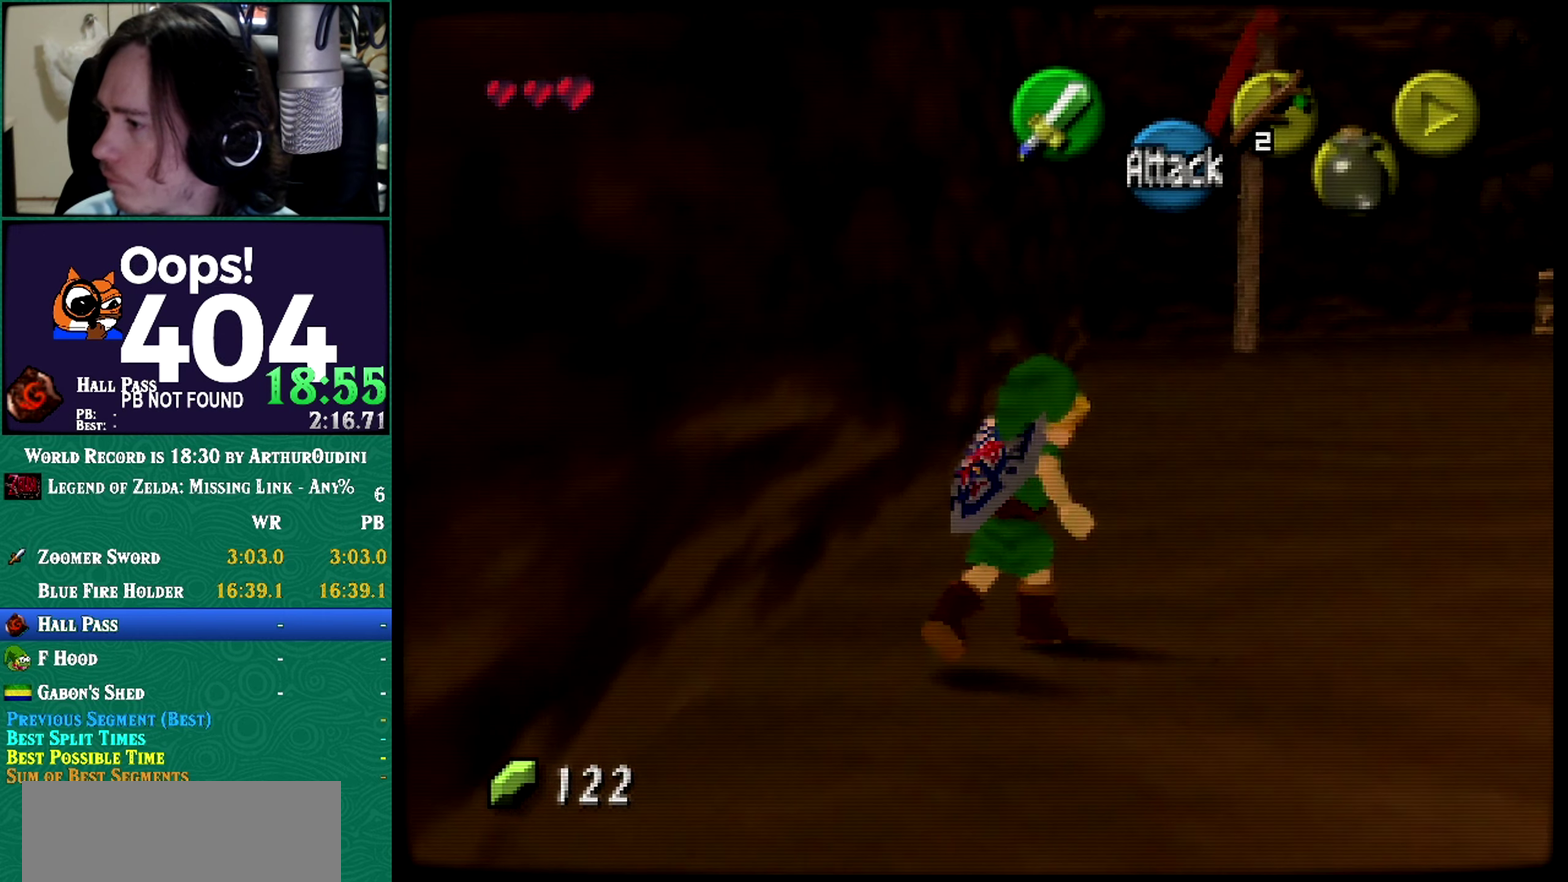
{"buttons": [], "left_stick": "up-right", "events": [[100, "A", "down"], [100, "C_RIGHT", "down"], [100, "left_stick", "center"], [317, "C_RIGHT", "up"], [317, "left_stick", "up-right"], [501, "A", "up"]]}
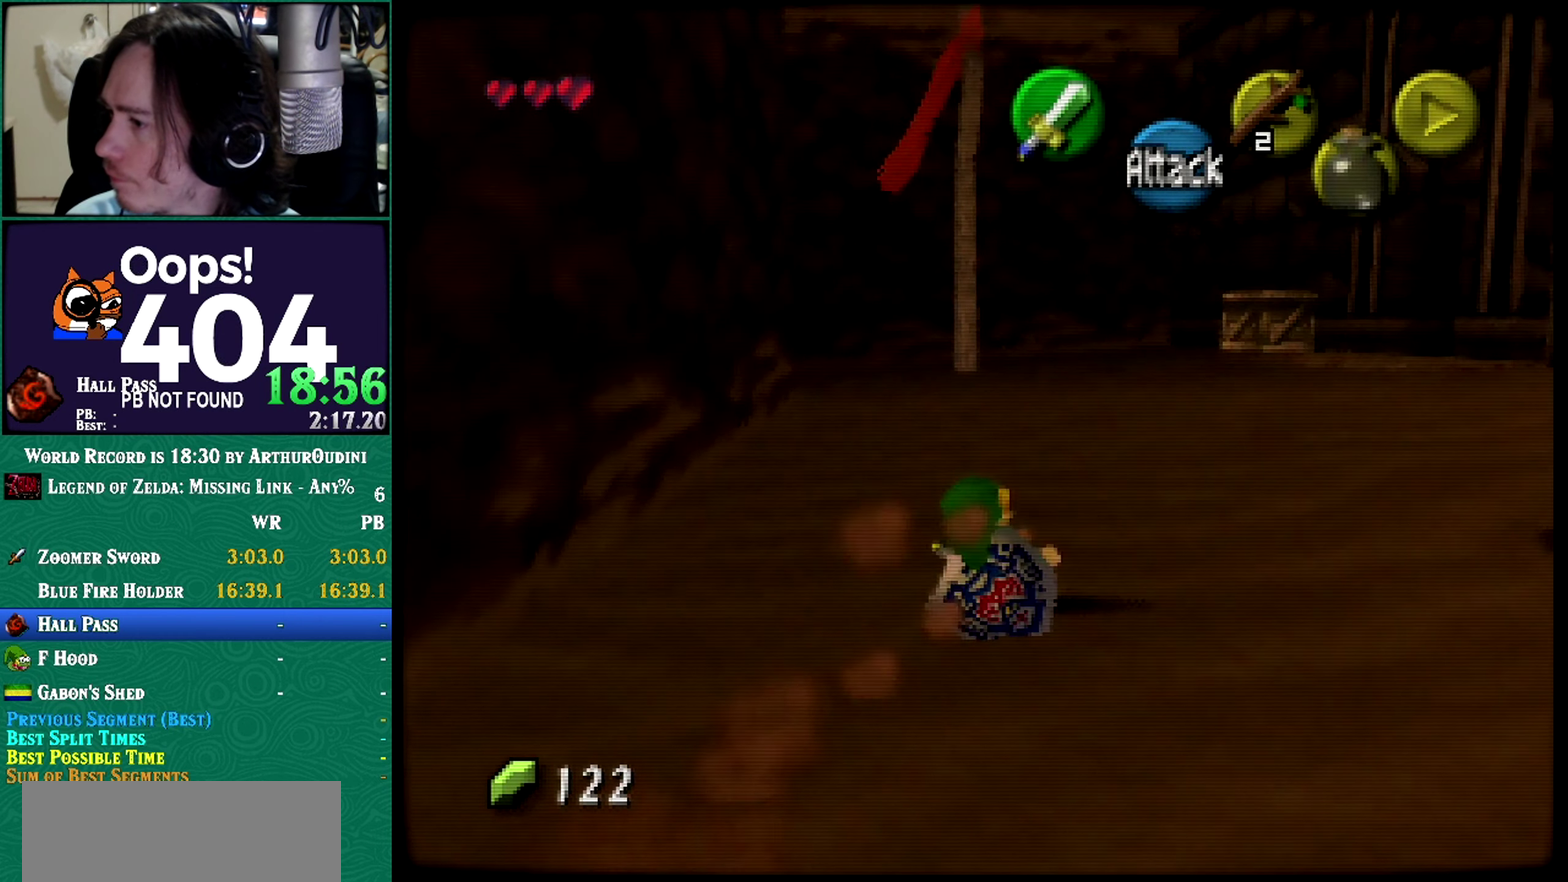
{"buttons": ["A", "C_RIGHT"], "left_stick": "center", "events": [[300, "A", "down"], [467, "C_RIGHT", "down"], [467, "left_stick", "center"]]}
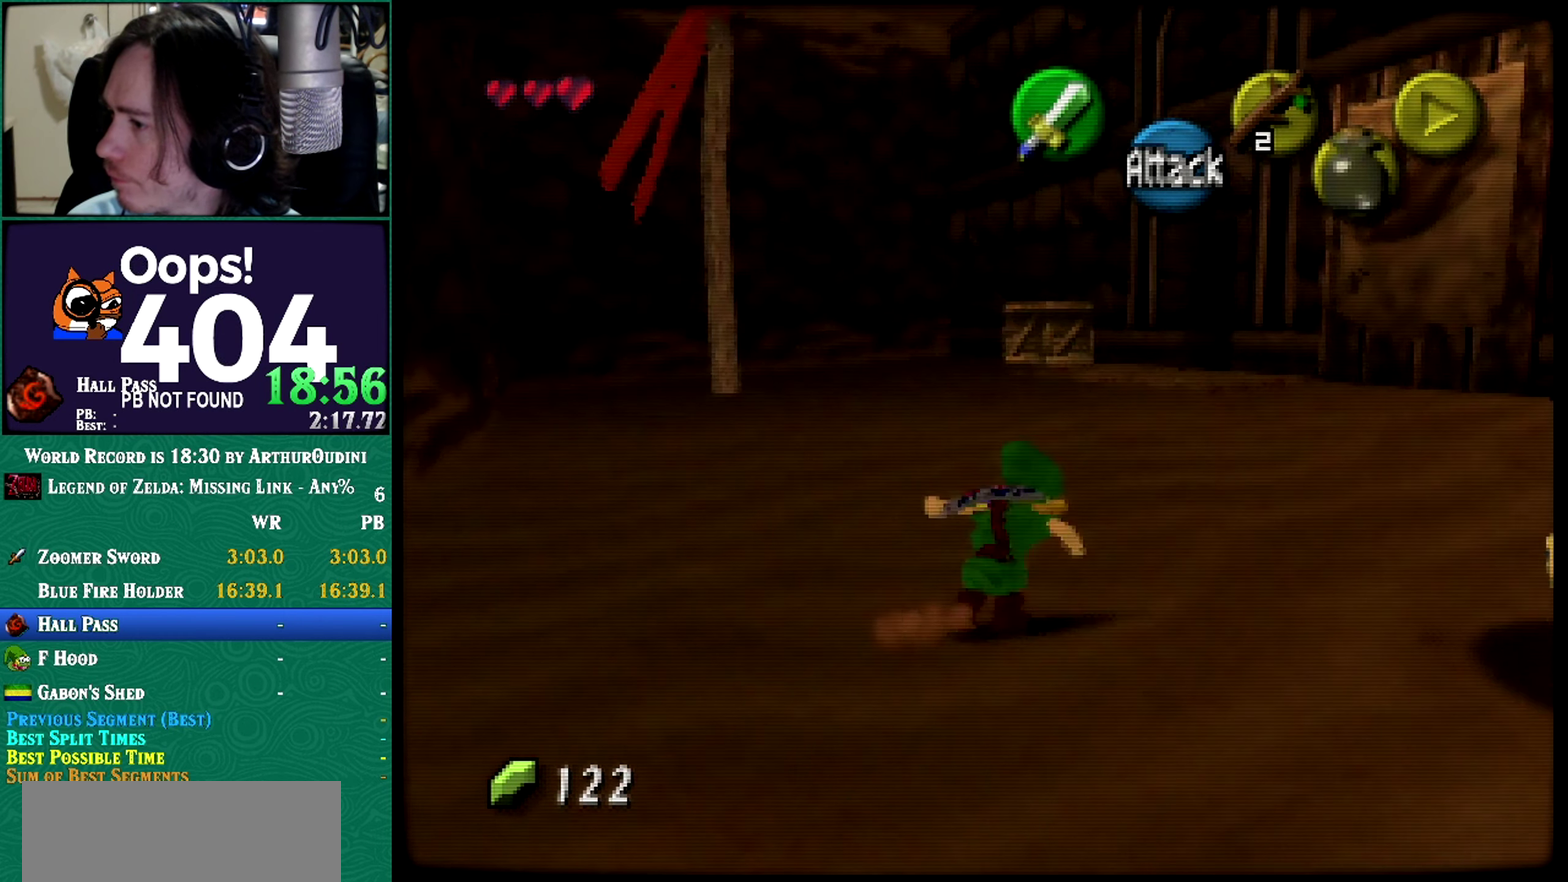
{"buttons": [], "left_stick": "up", "events": [[184, "C_RIGHT", "up"], [217, "left_stick", "up"], [434, "A", "up"]]}
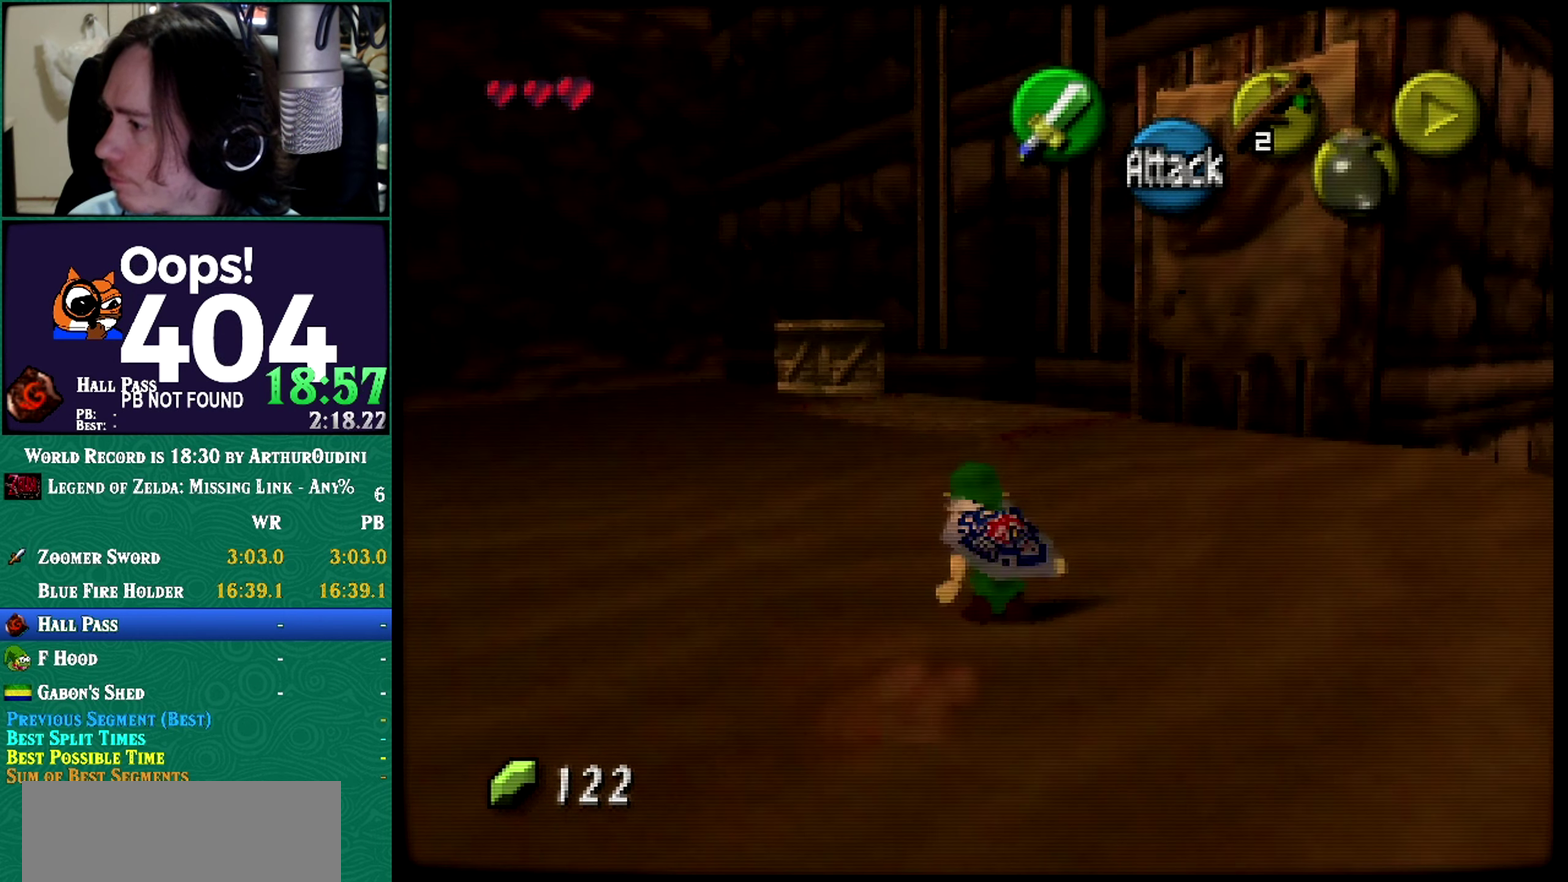
{"buttons": ["A"], "left_stick": "up", "events": [[183, "A", "down"]]}
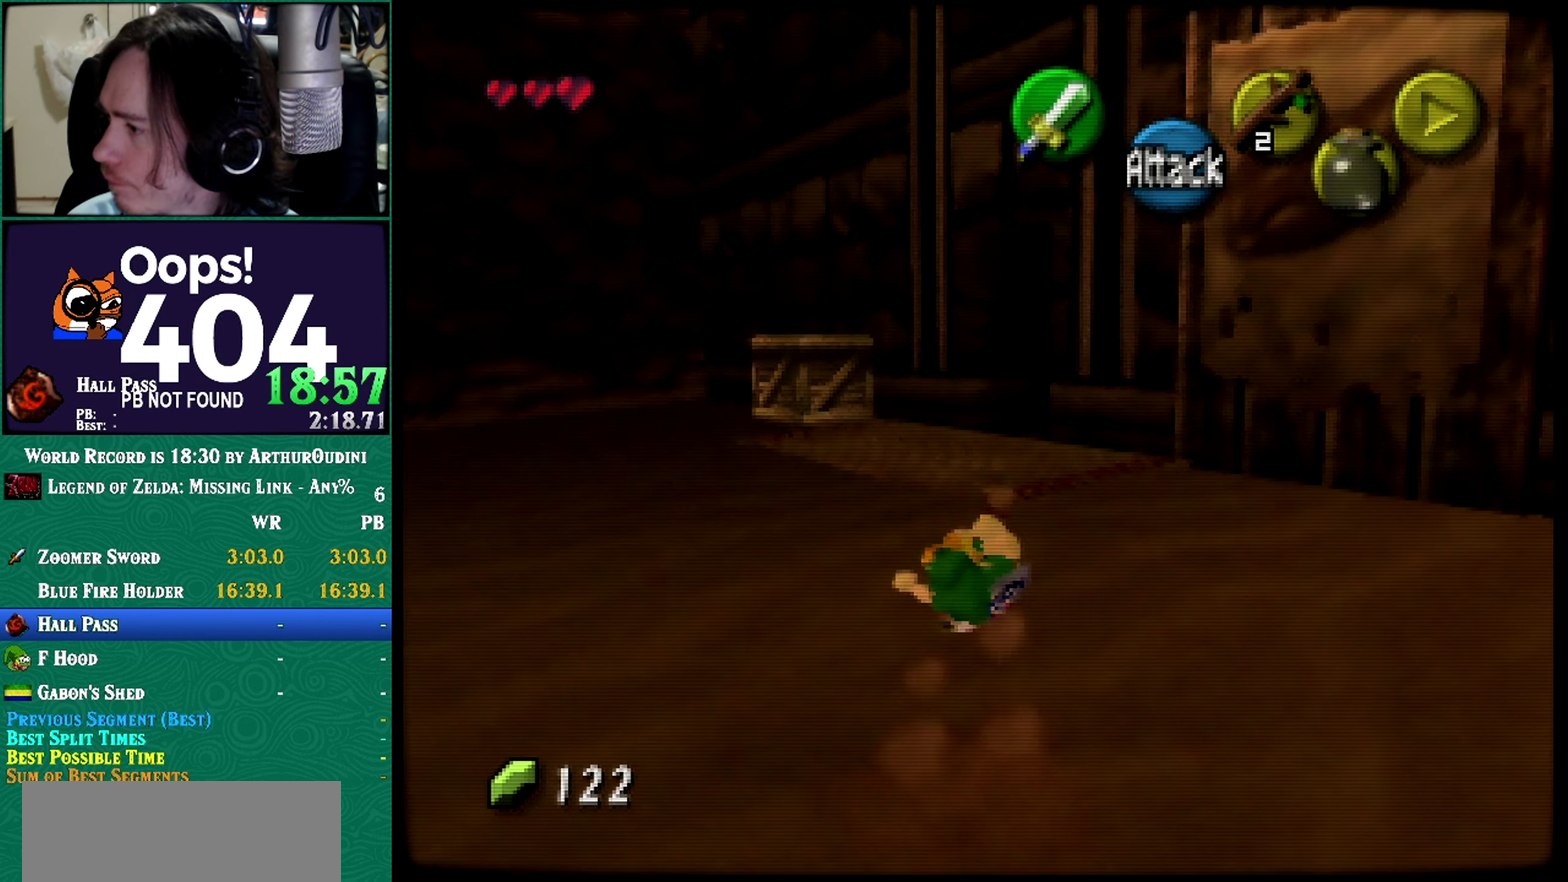
{"buttons": [], "left_stick": "up", "events": [[434, "A", "up"]]}
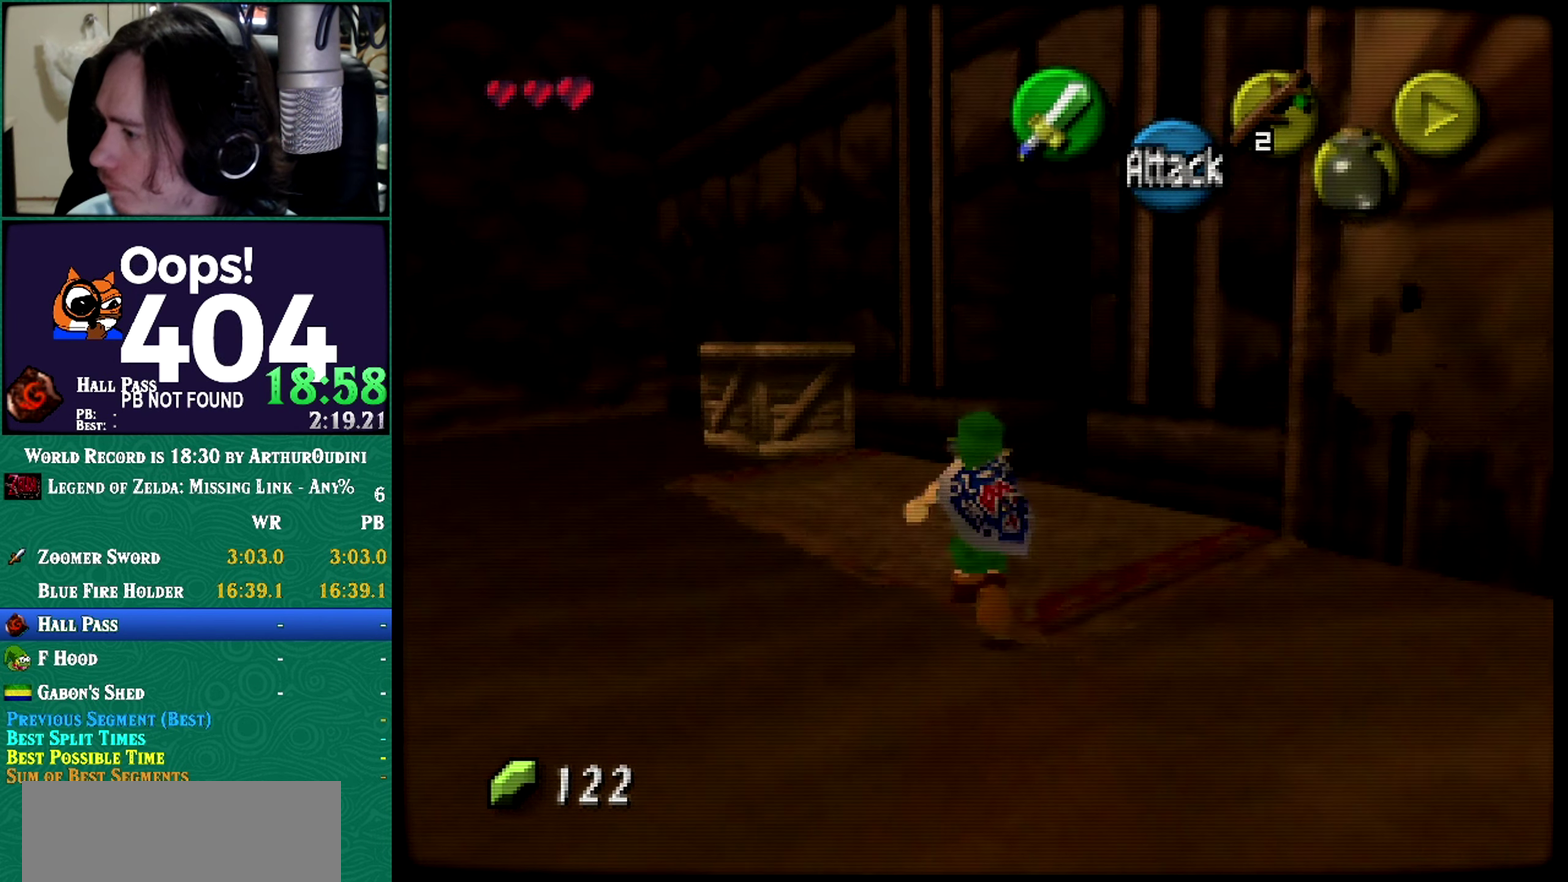
{"buttons": ["A", "Z"], "left_stick": "up-right", "events": [[267, "C_RIGHT", "down"], [267, "left_stick", "center"], [317, "C_RIGHT", "up"], [317, "Z", "down"], [317, "left_stick", "up-right"], [400, "A", "down"]]}
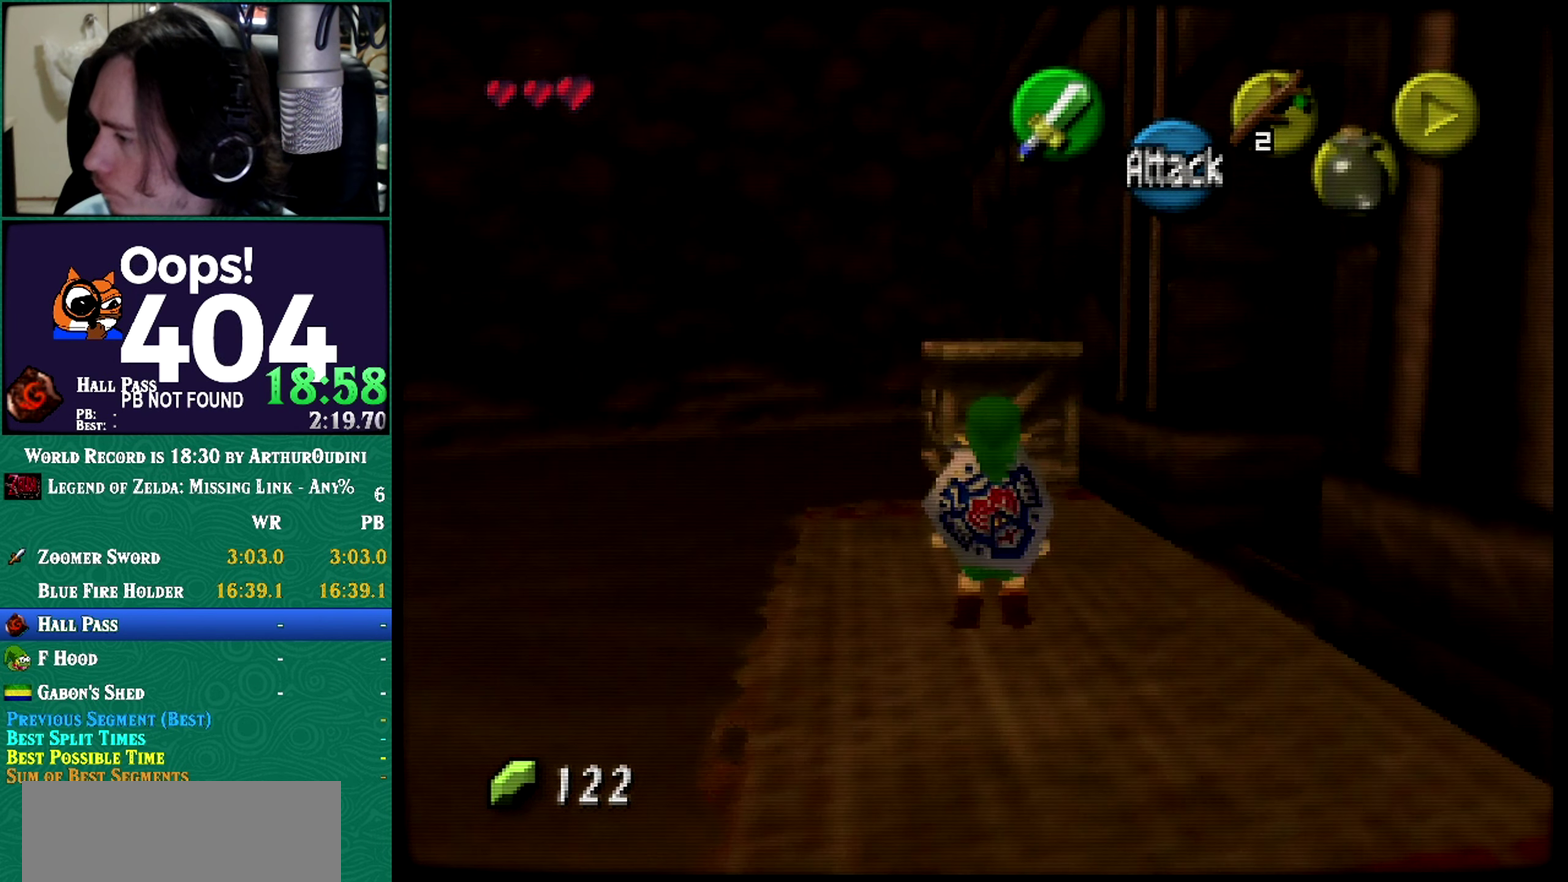
{"buttons": [], "left_stick": "center", "events": [[50, "A", "up"], [401, "left_stick", "right"], [467, "Z", "up"], [467, "left_stick", "center"]]}
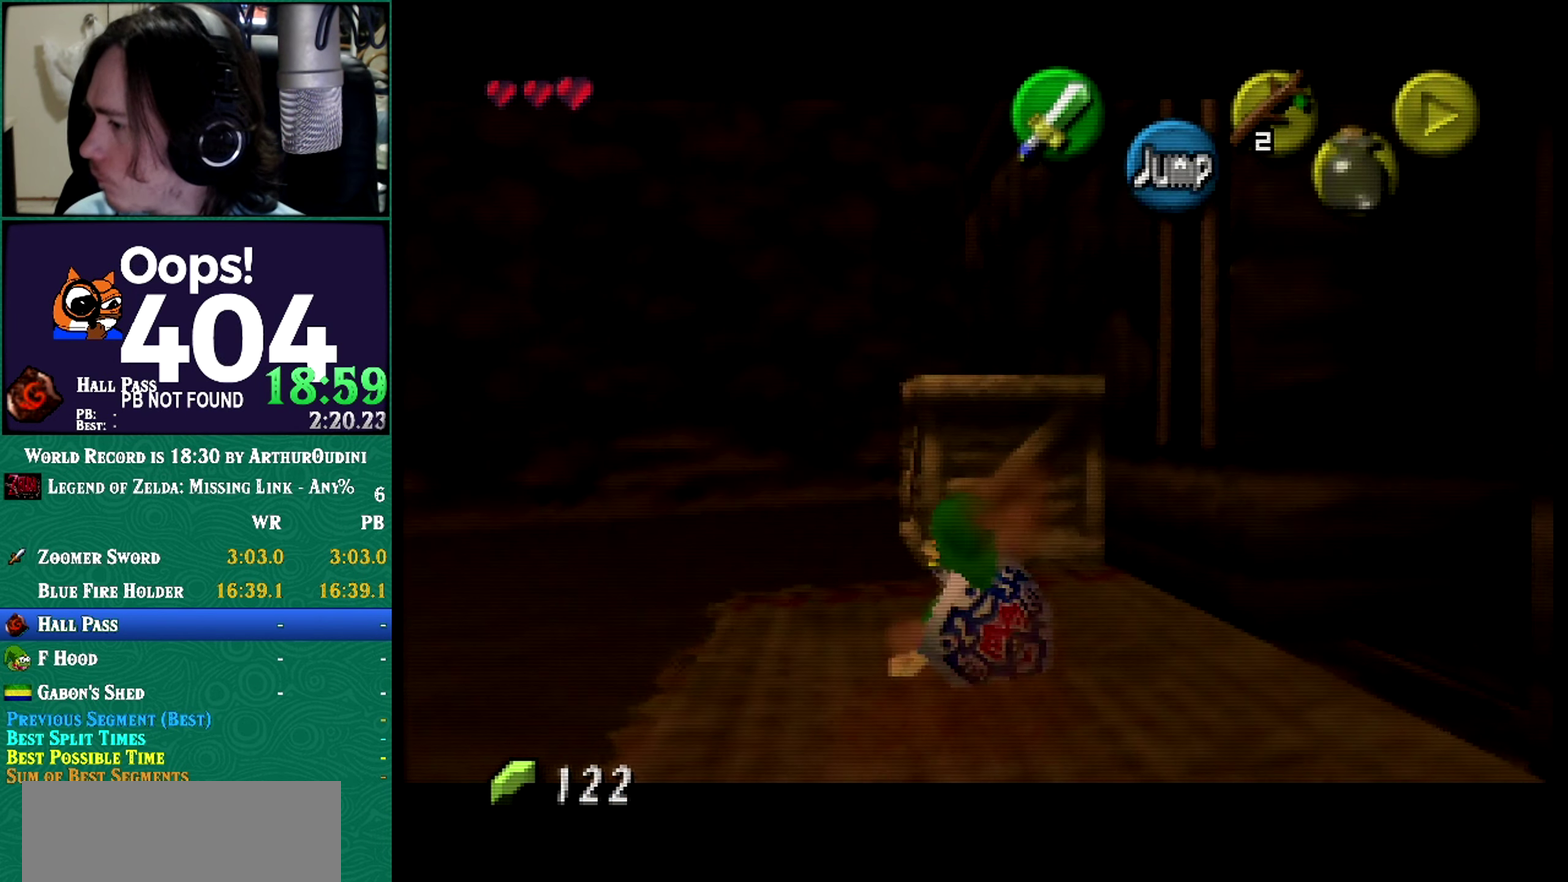
{"buttons": ["A", "Z"], "left_stick": "right", "events": [[50, "Z", "down"], [50, "left_stick", "right"], [300, "A", "down"]]}
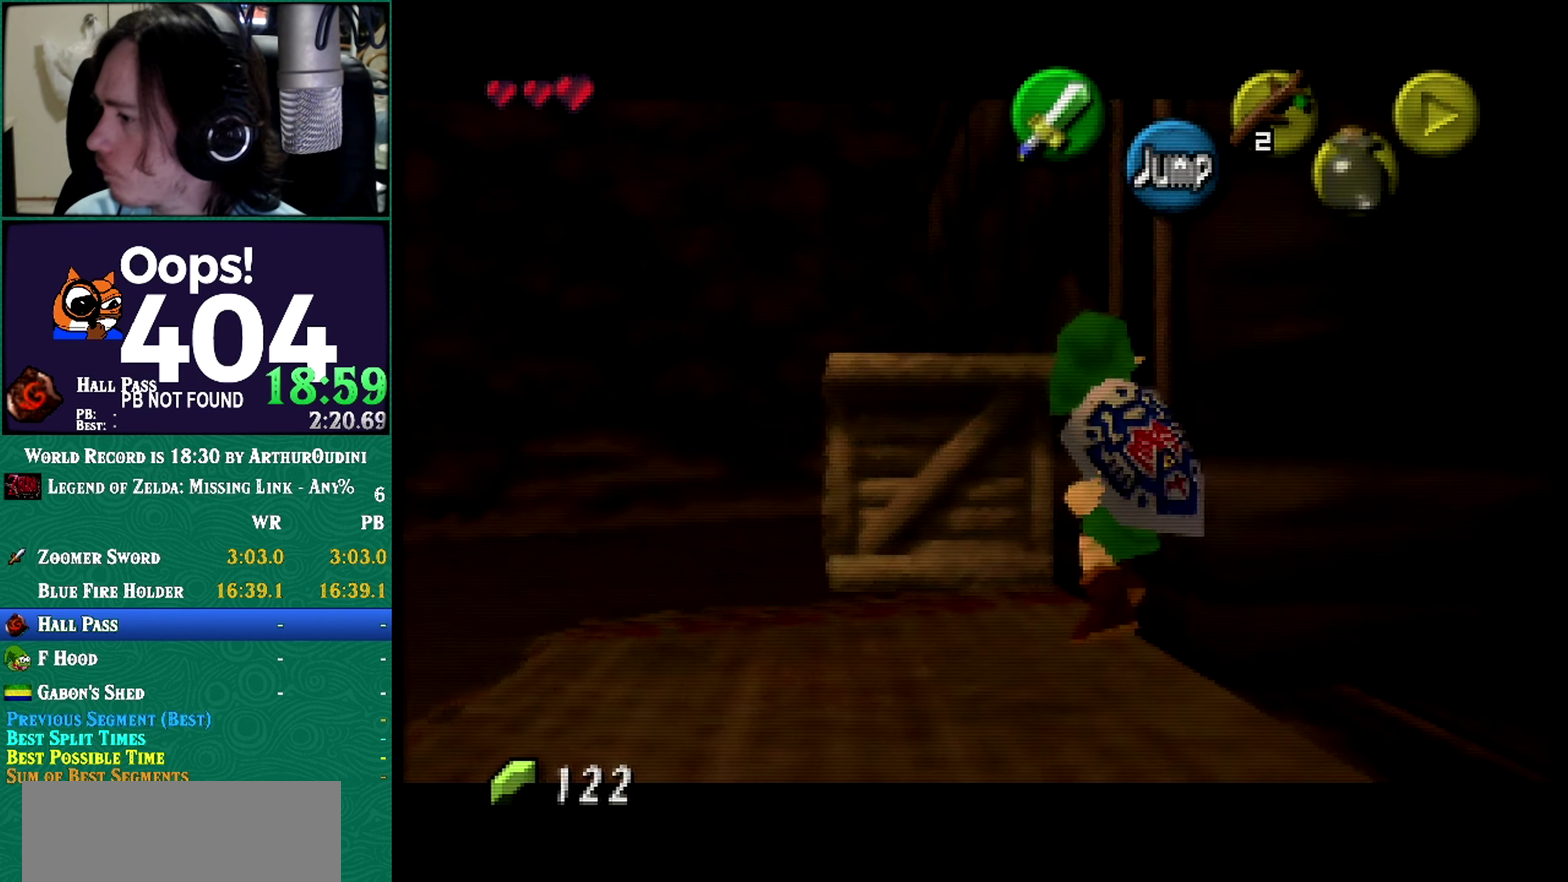
{"buttons": ["Z"], "left_stick": "down-right", "events": [[100, "A", "up"], [100, "left_stick", "down-right"]]}